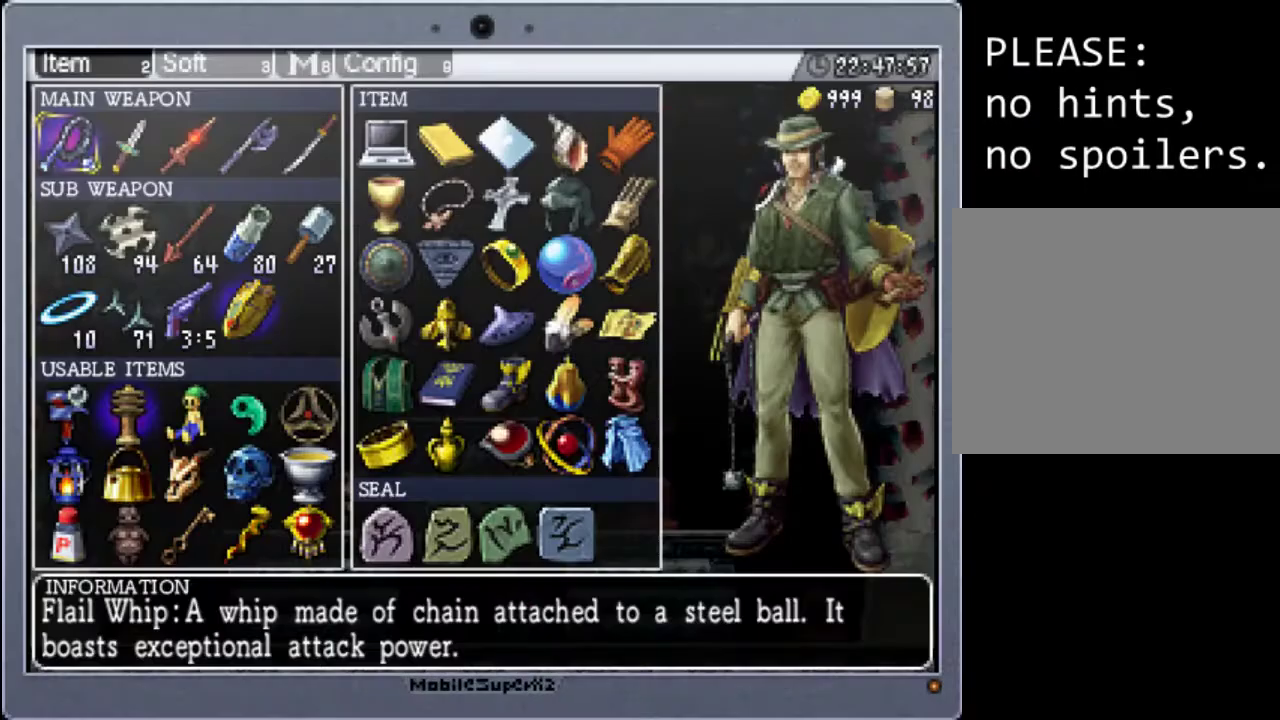
Gameplay with a controller (Xbox layout); each line is a JSON object with the inputs held at the frame after it. "events" lists button and stick changes between this image and that frame as [ms after this image, input, new state], when the widget could be followed in between. Not read: L3 R3 left_stick right_stick.
{"buttons": [], "events": [[300, "R1", "down"], [433, "R1", "up"]]}
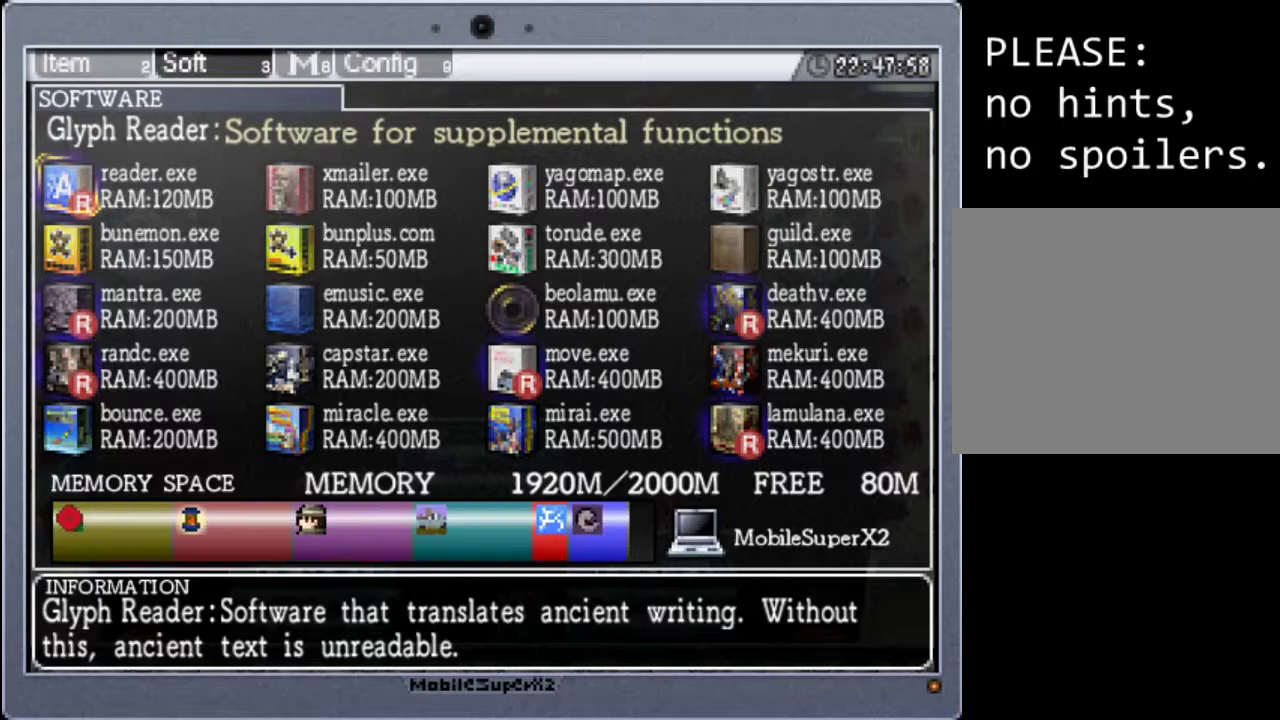
{"buttons": [], "events": [[133, "R1", "down"], [267, "R1", "up"]]}
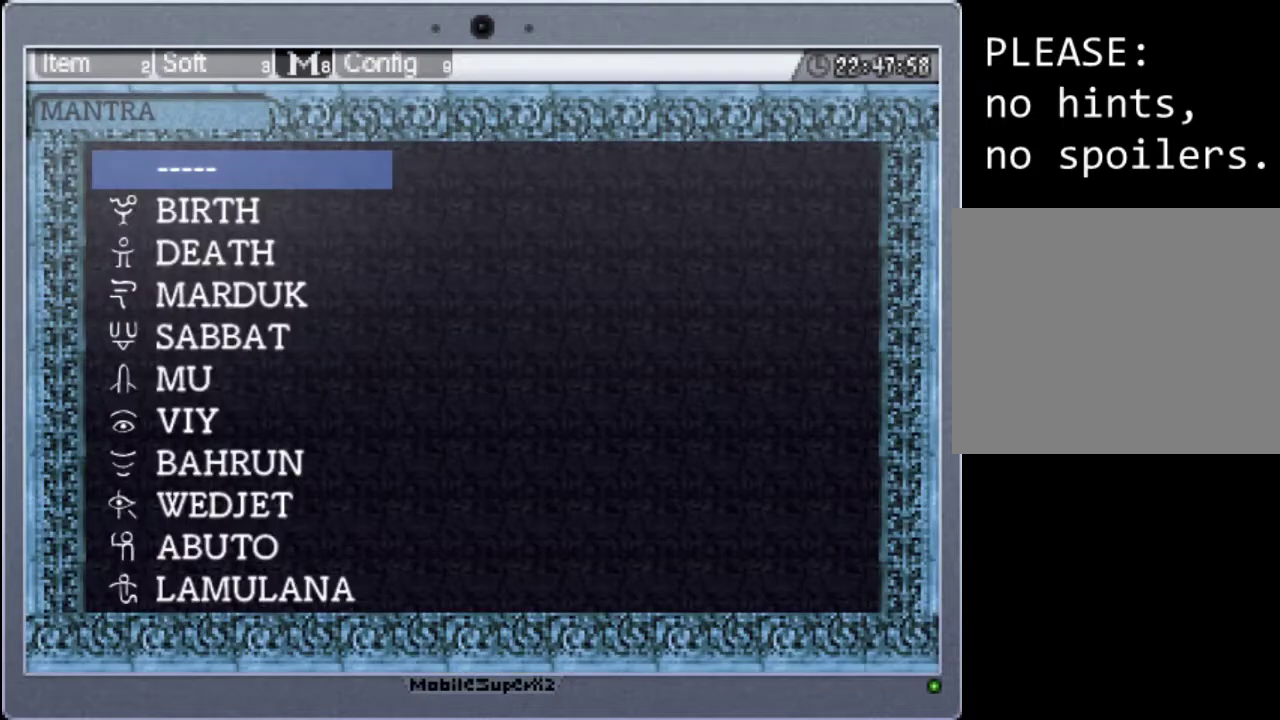
{"buttons": ["A"], "events": [[100, "DPAD_DOWN", "down"], [233, "DPAD_DOWN", "up"], [467, "A", "down"]]}
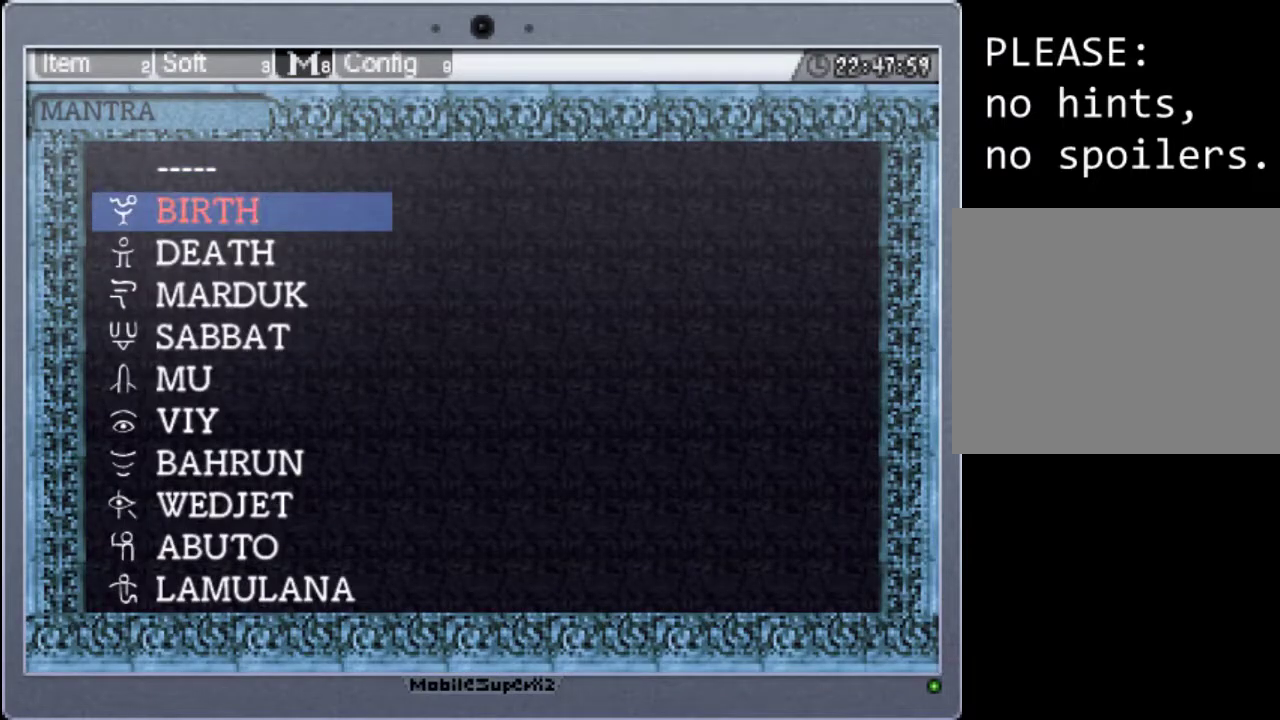
{"buttons": ["START"], "events": [[133, "A", "up"], [333, "START", "down"]]}
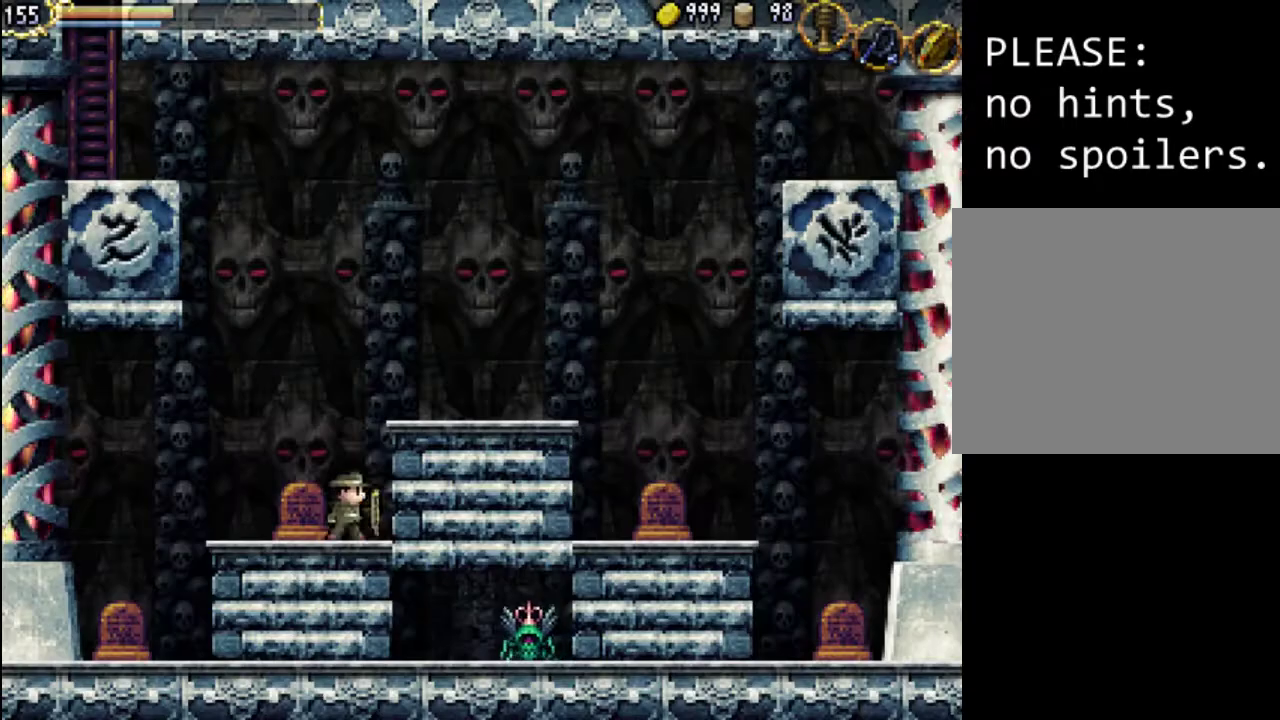
{"buttons": ["A", "DPAD_RIGHT"], "events": [[33, "START", "up"], [167, "DPAD_RIGHT", "down"], [267, "A", "down"]]}
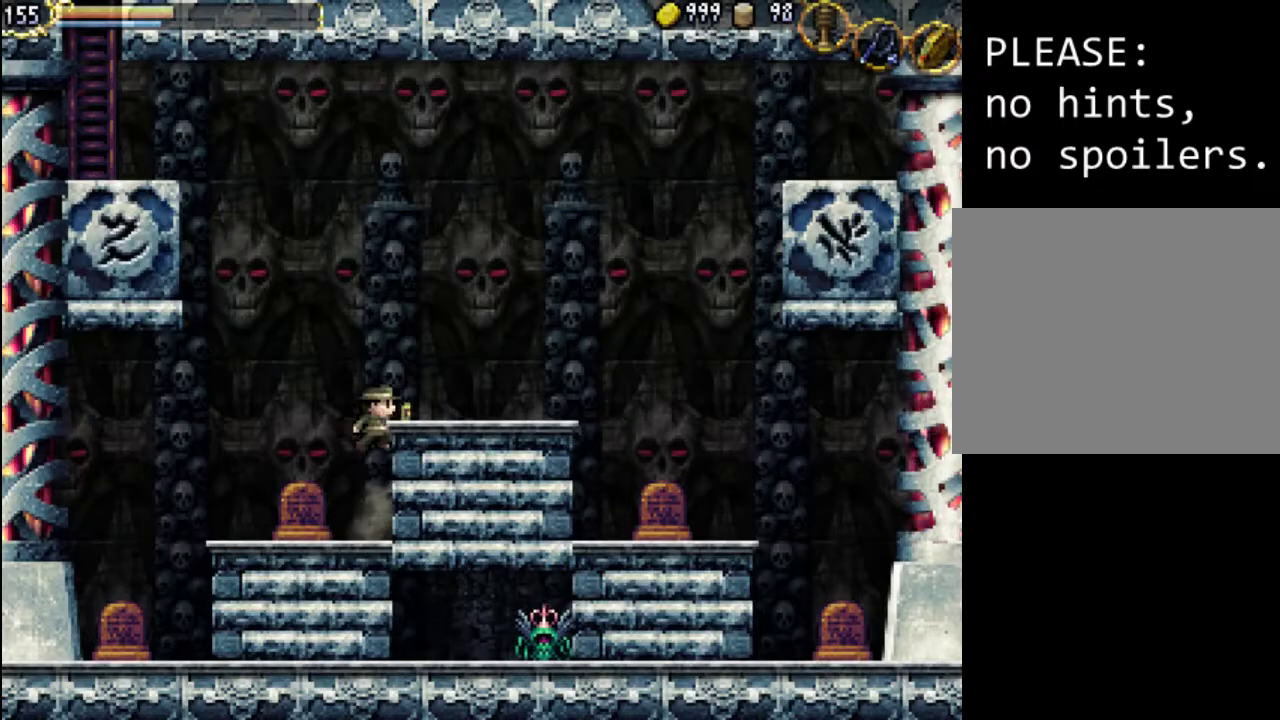
{"buttons": ["DPAD_RIGHT"], "events": [[67, "A", "up"]]}
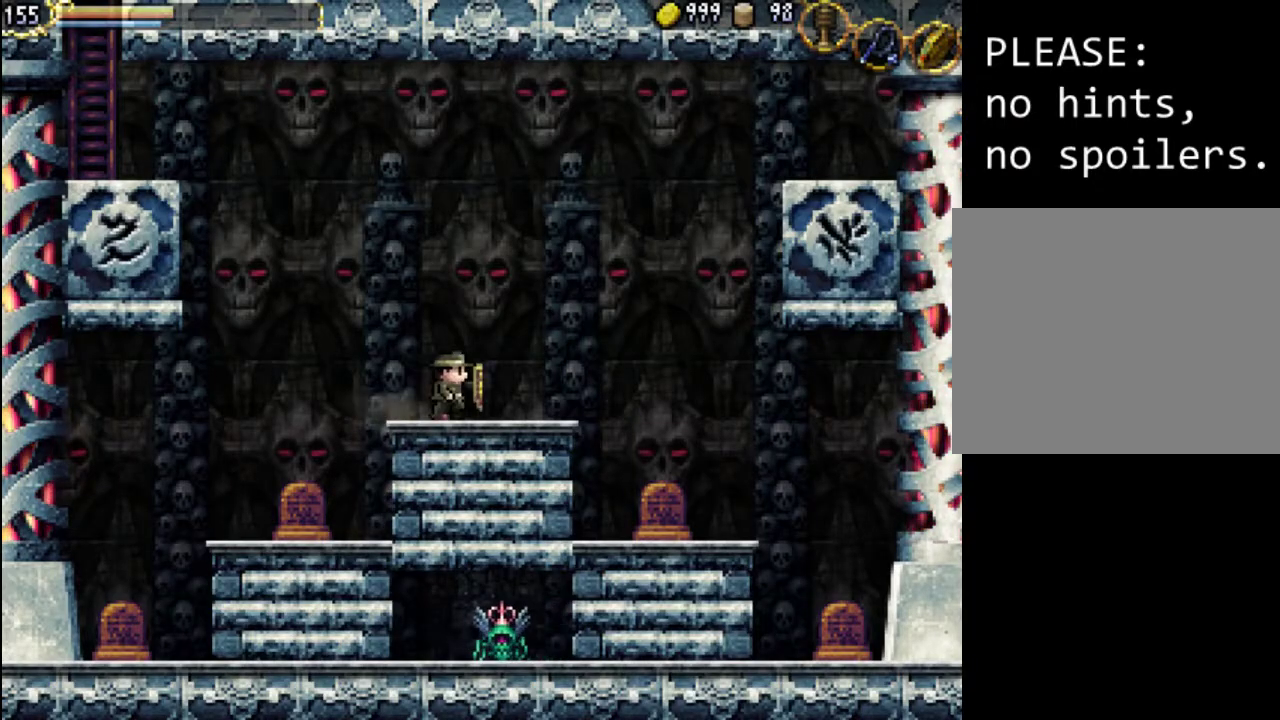
{"buttons": [], "events": [[433, "DPAD_RIGHT", "up"]]}
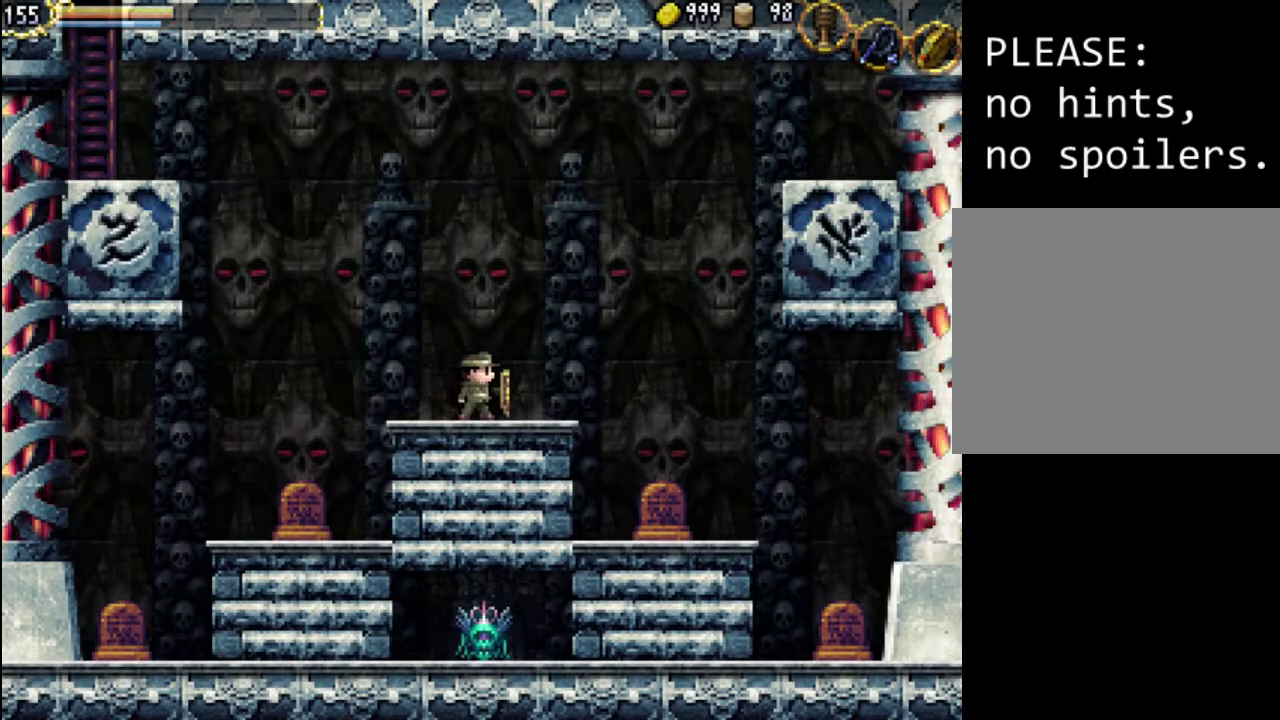
{"buttons": [], "events": [[233, "Y", "down"], [433, "Y", "up"]]}
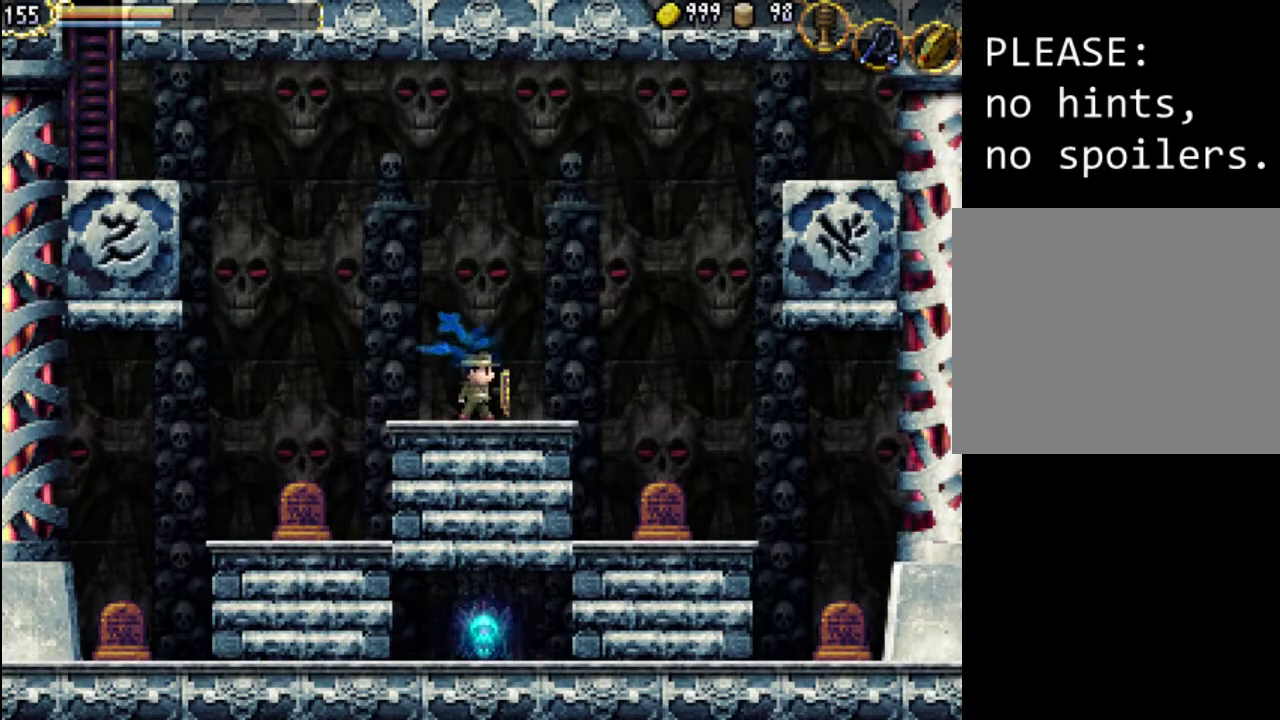
{"buttons": [], "events": []}
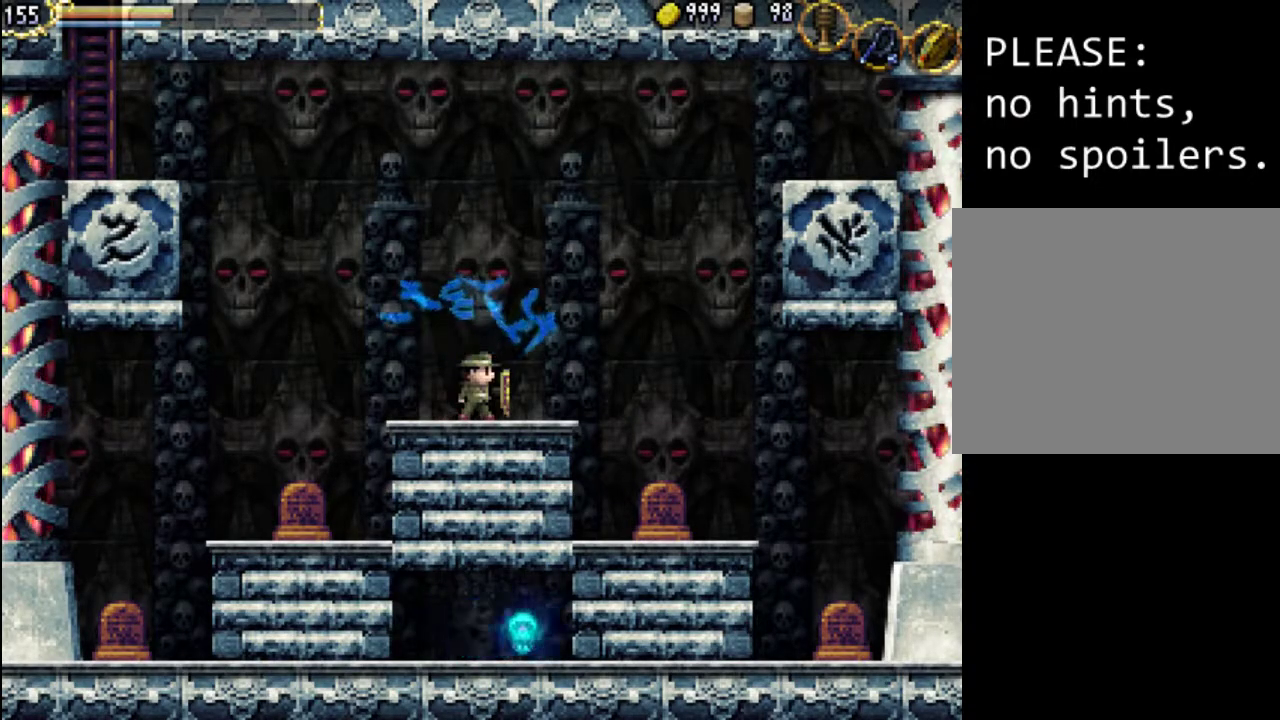
{"buttons": [], "events": []}
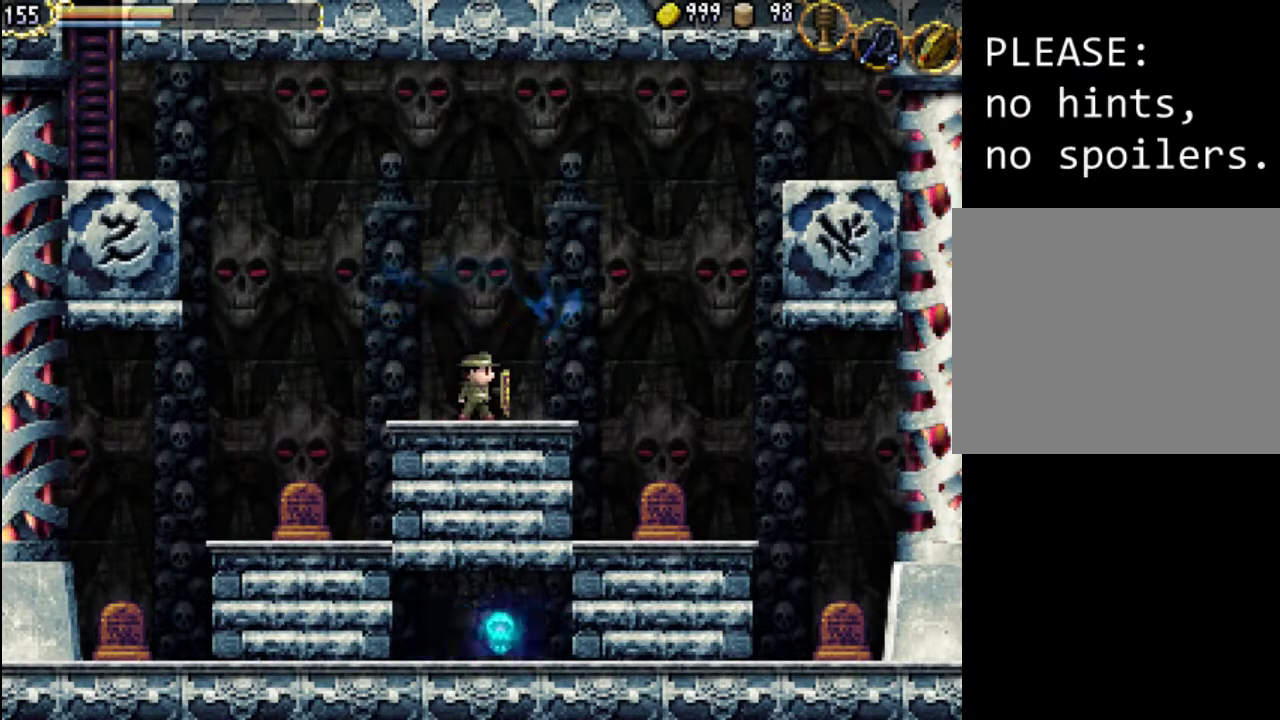
{"buttons": [], "events": []}
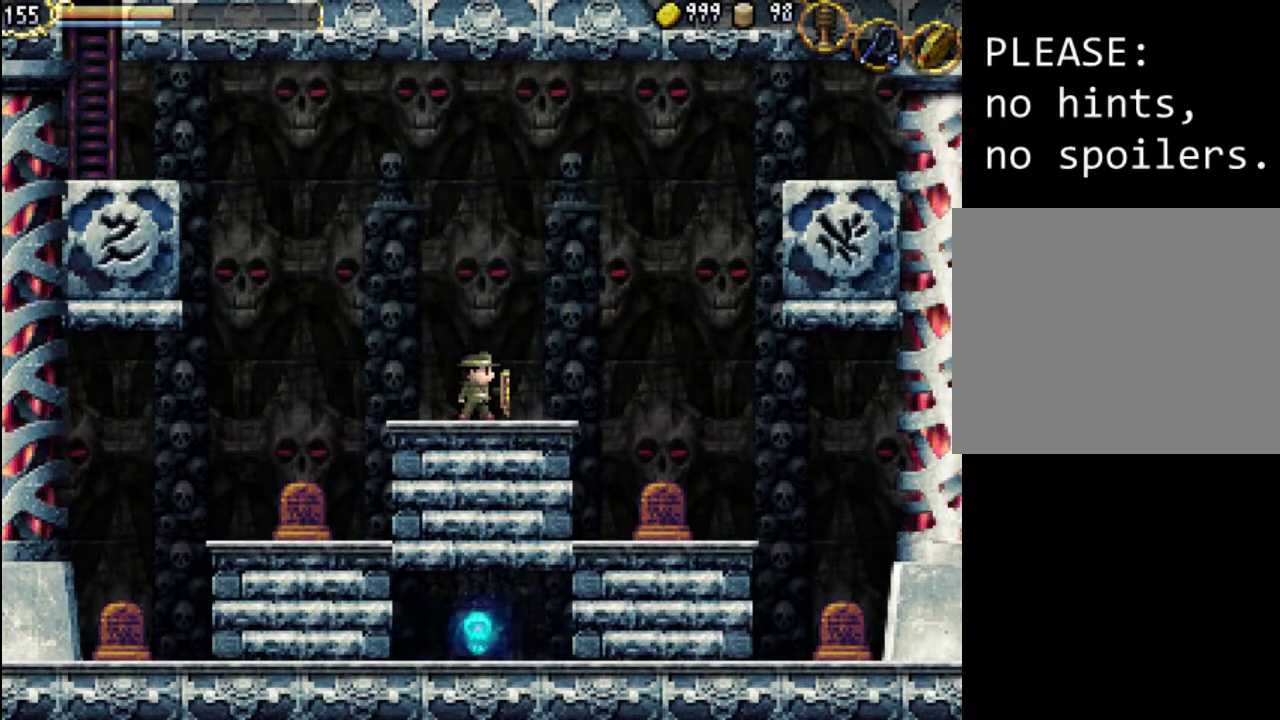
{"buttons": [], "events": [[133, "START", "down"], [267, "START", "up"]]}
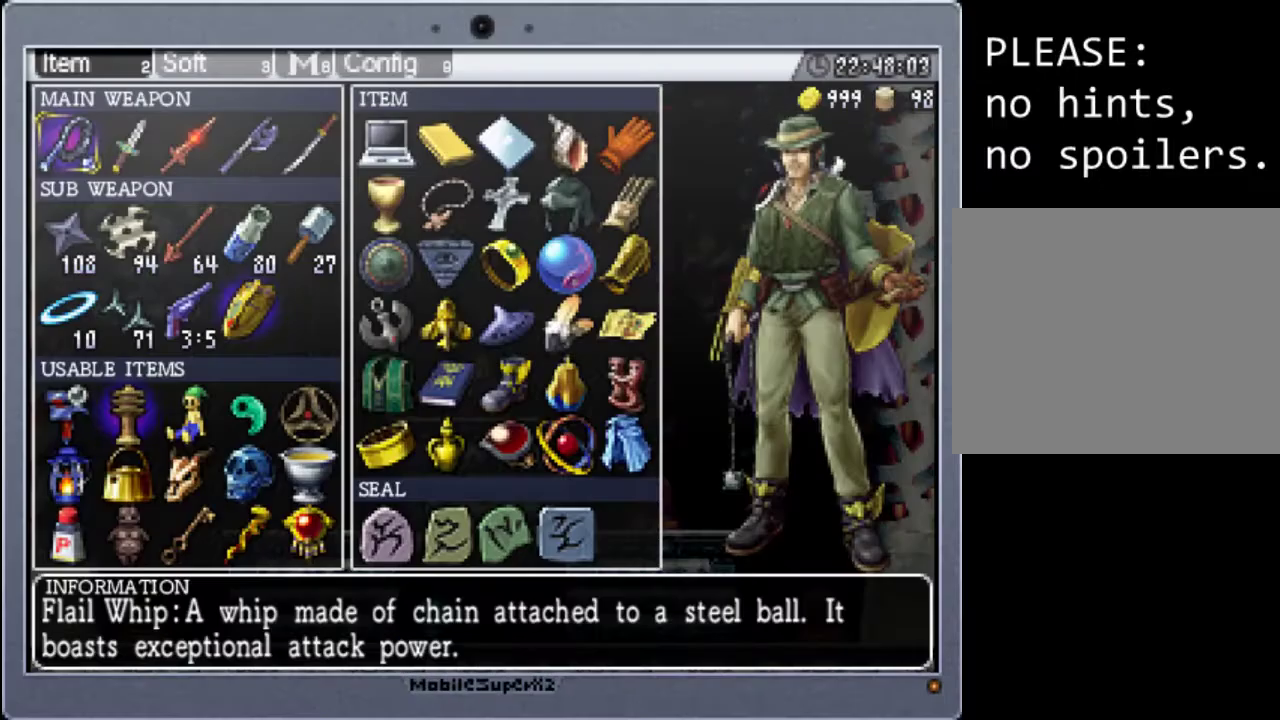
{"buttons": [], "events": [[167, "R1", "down"], [300, "R1", "up"], [400, "R1", "down"], [500, "R1", "up"]]}
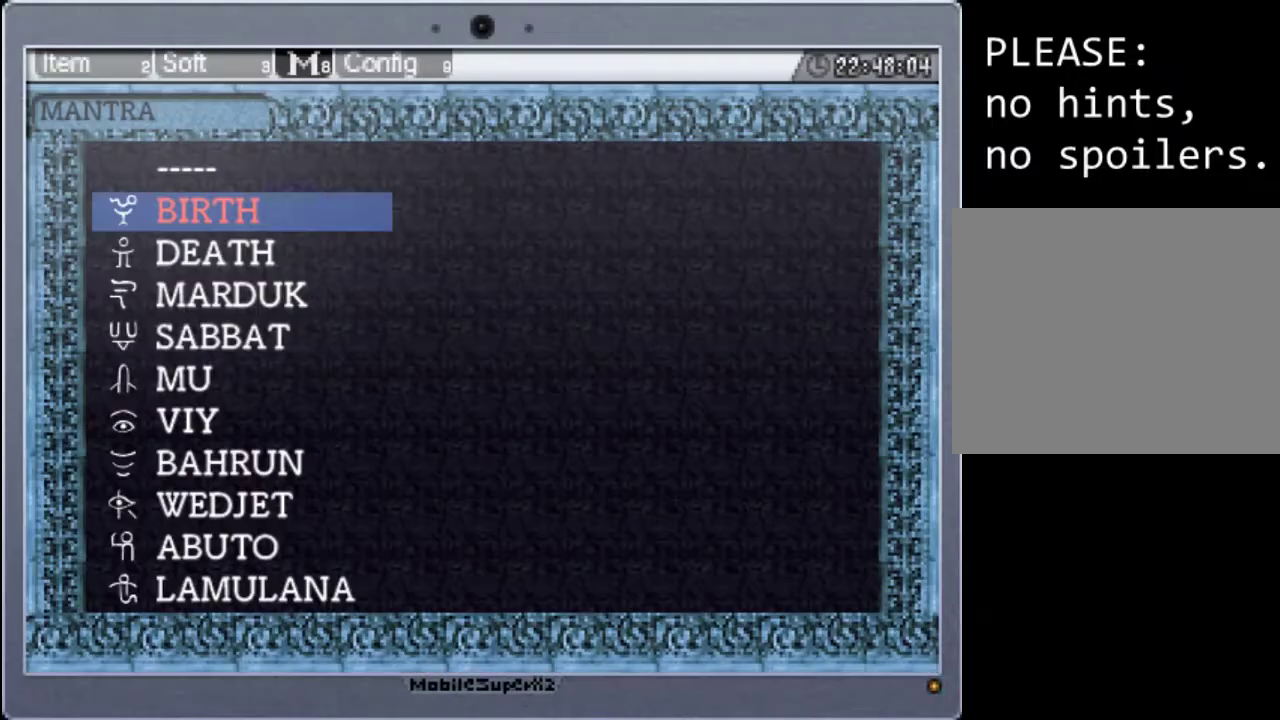
{"buttons": ["A"], "events": [[300, "DPAD_DOWN", "down"], [400, "DPAD_DOWN", "up"], [433, "A", "down"]]}
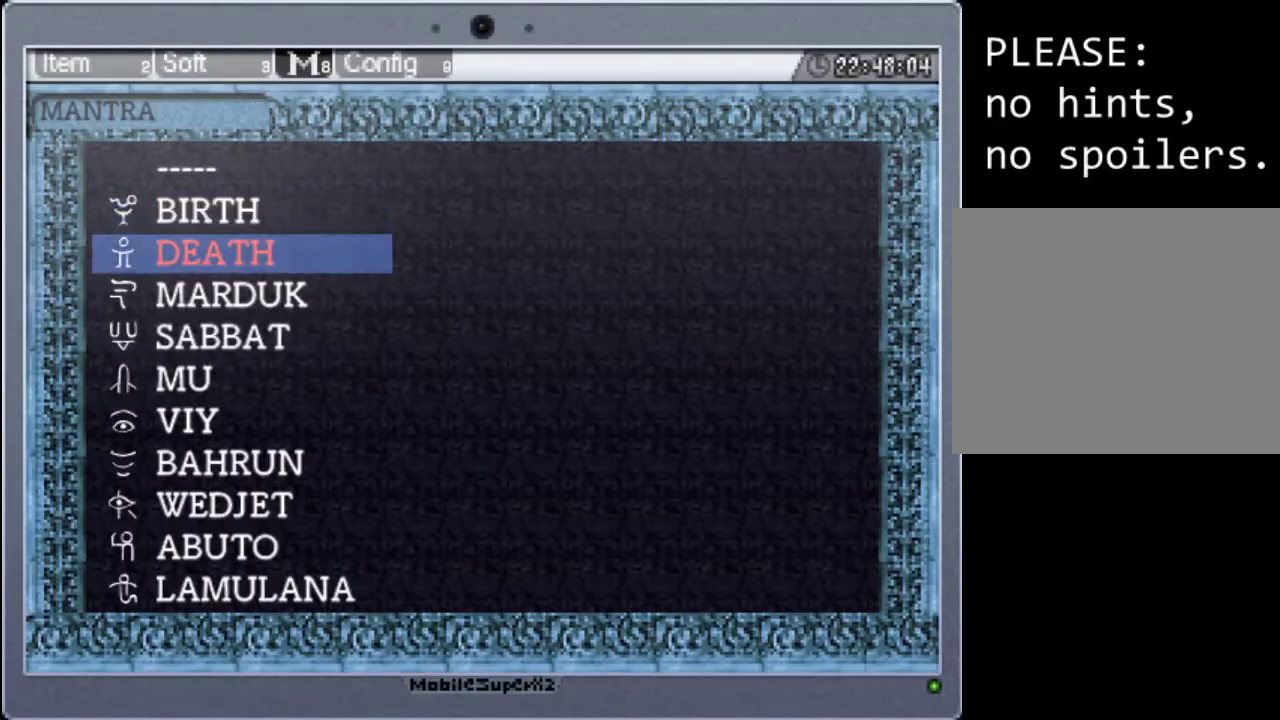
{"buttons": ["Y"], "events": [[67, "A", "up"], [200, "START", "down"], [333, "START", "up"], [500, "Y", "down"]]}
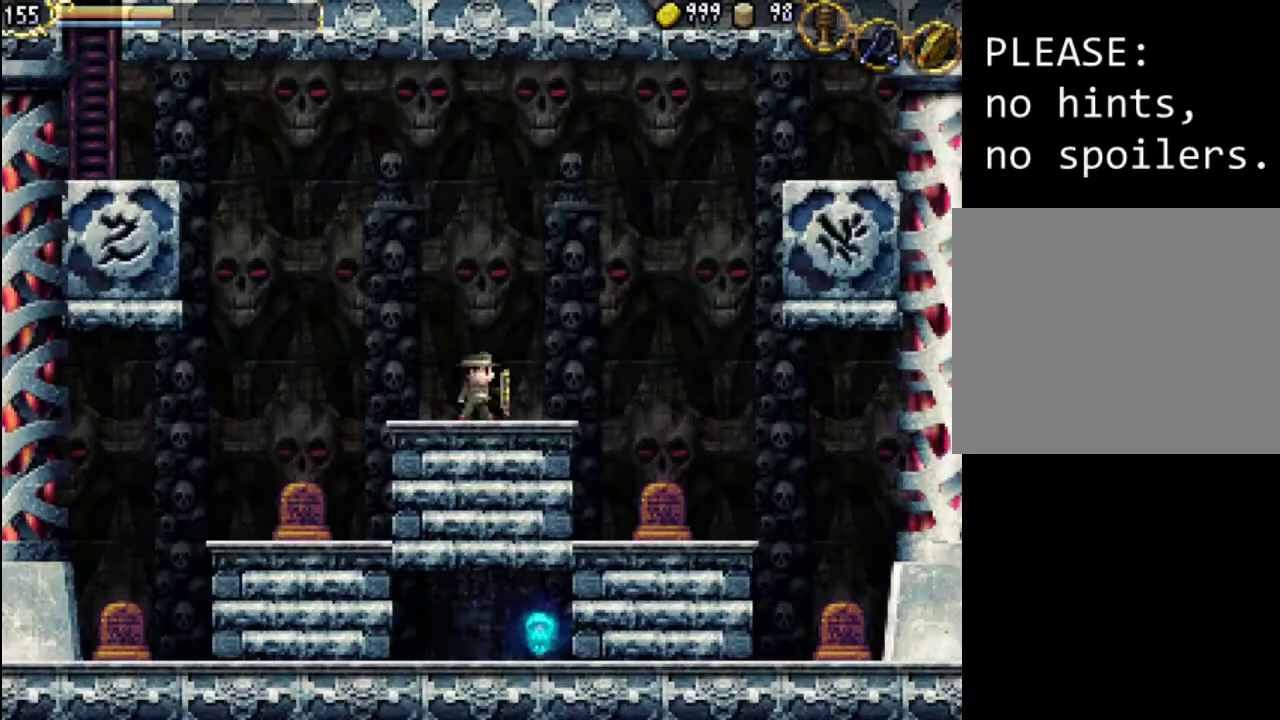
{"buttons": [], "events": [[133, "Y", "up"]]}
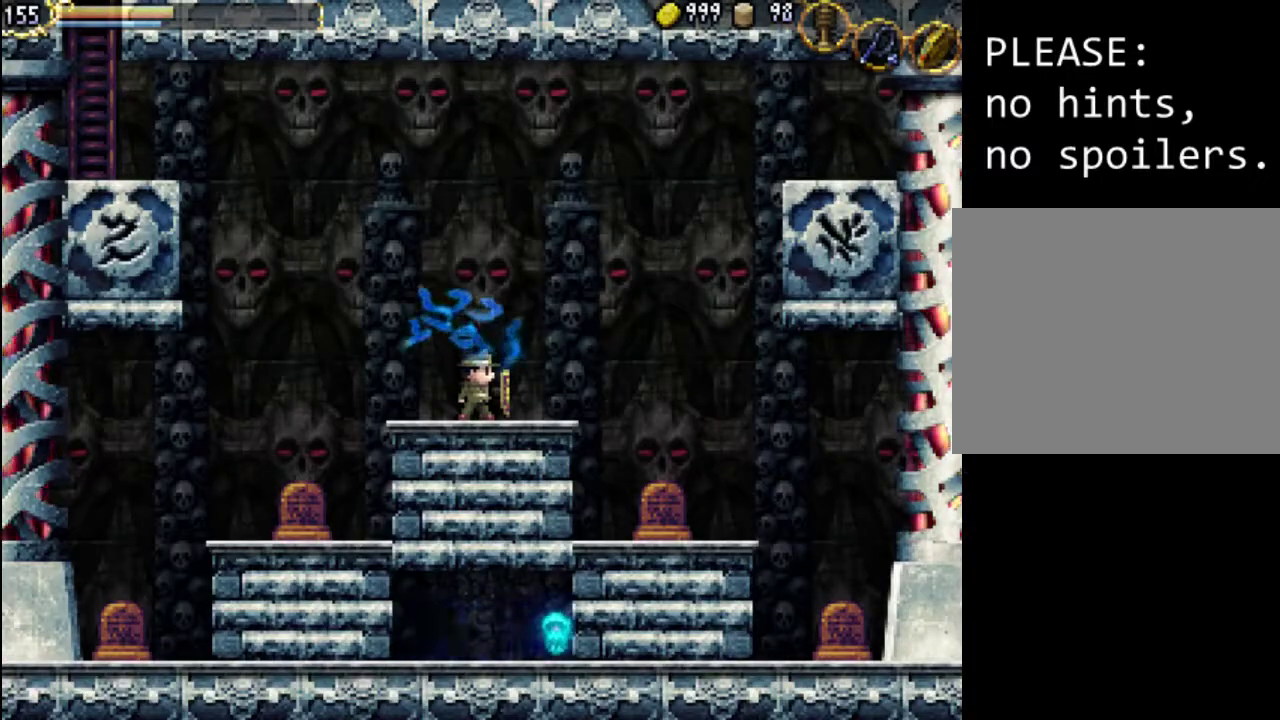
{"buttons": [], "events": []}
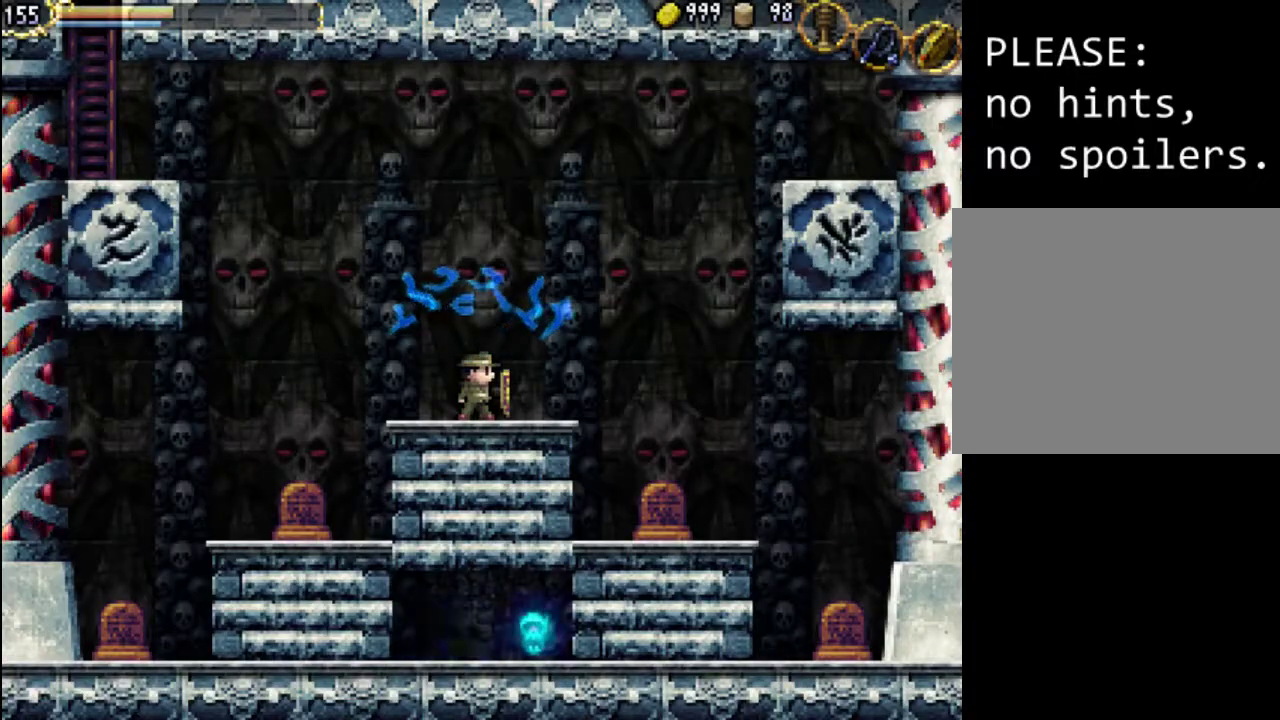
{"buttons": [], "events": []}
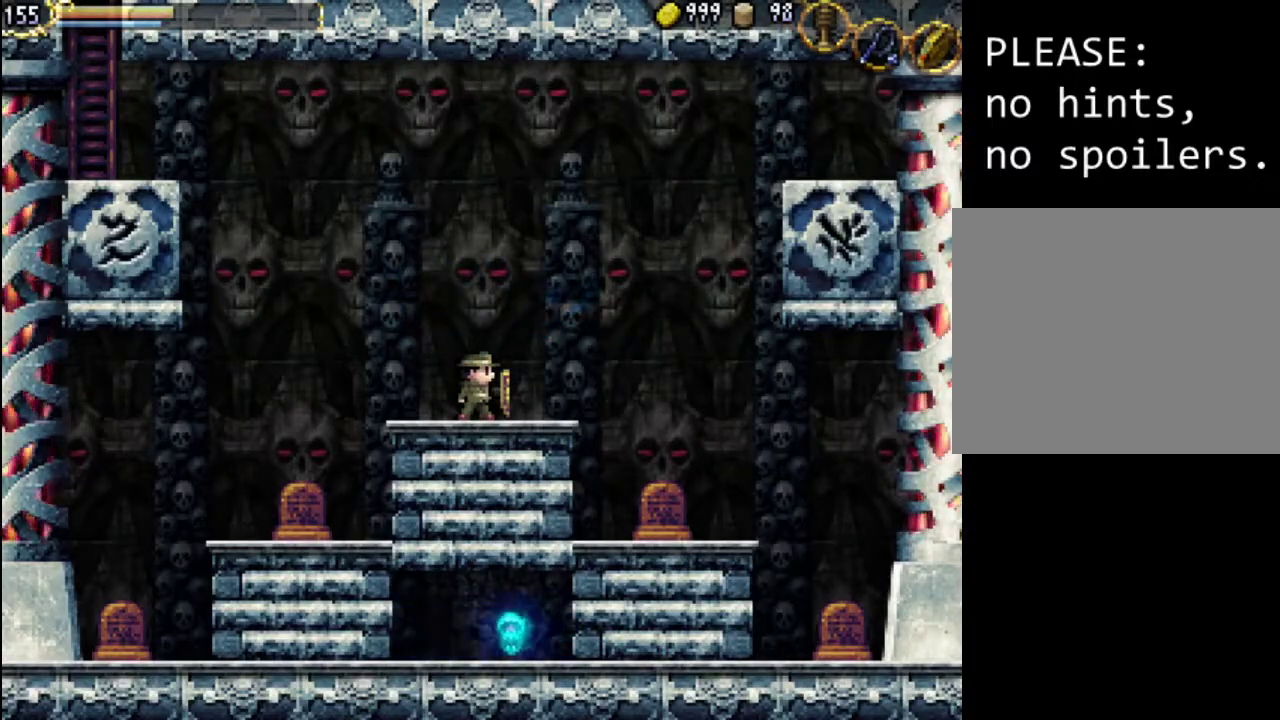
{"buttons": [], "events": [[33, "START", "down"], [167, "START", "up"], [333, "R1", "down"], [433, "R1", "up"]]}
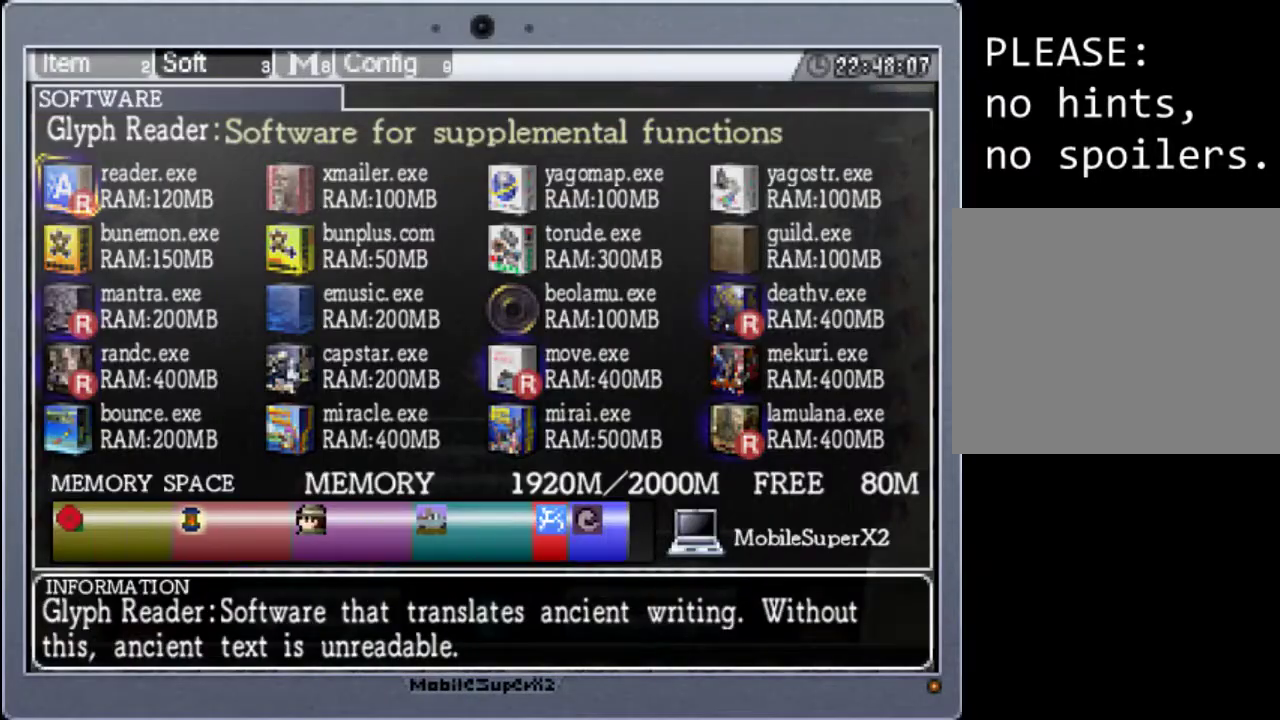
{"buttons": ["DPAD_DOWN"], "events": [[167, "R1", "down"], [267, "R1", "up"], [467, "DPAD_DOWN", "down"]]}
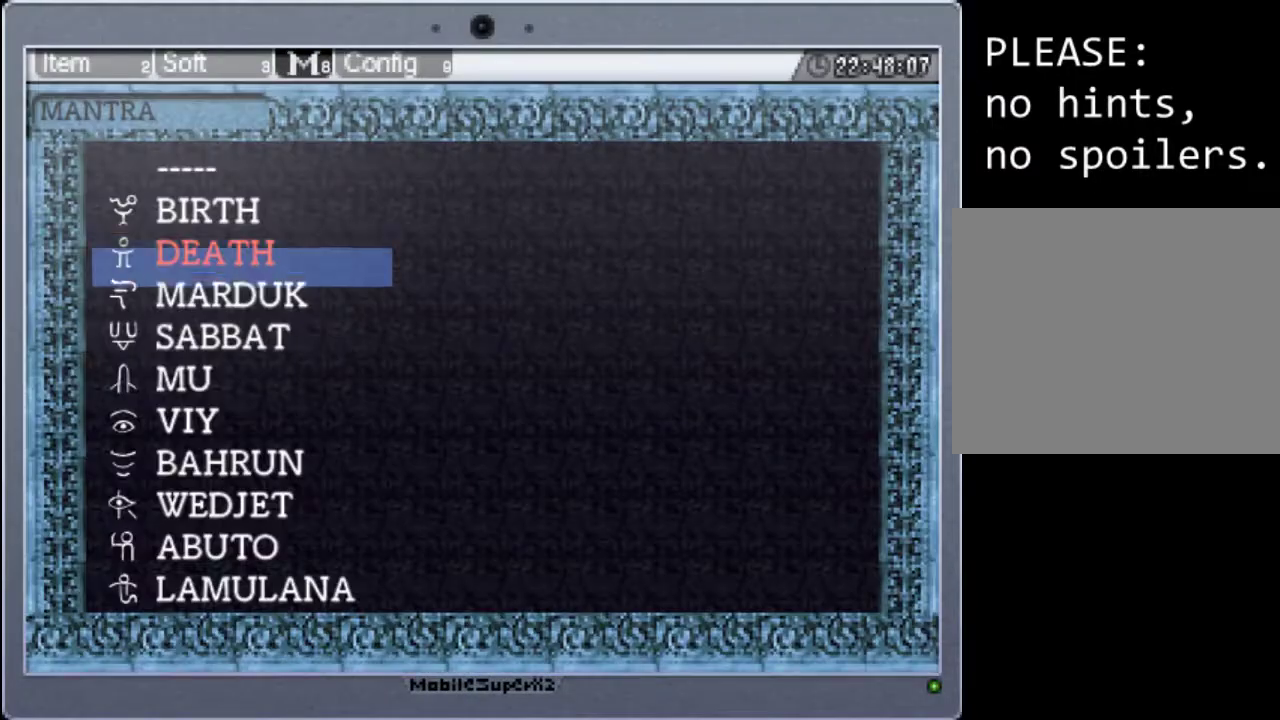
{"buttons": [], "events": [[67, "DPAD_DOWN", "up"], [100, "A", "down"], [233, "A", "up"], [333, "START", "down"], [500, "START", "up"]]}
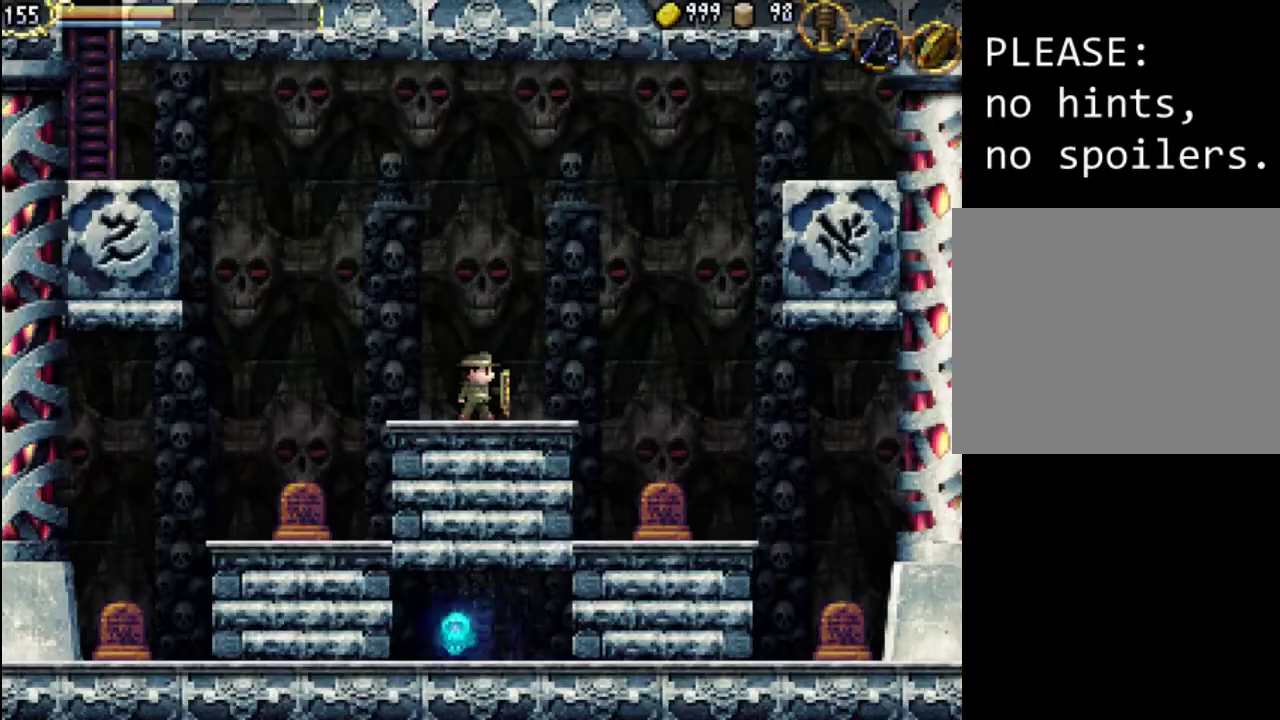
{"buttons": [], "events": []}
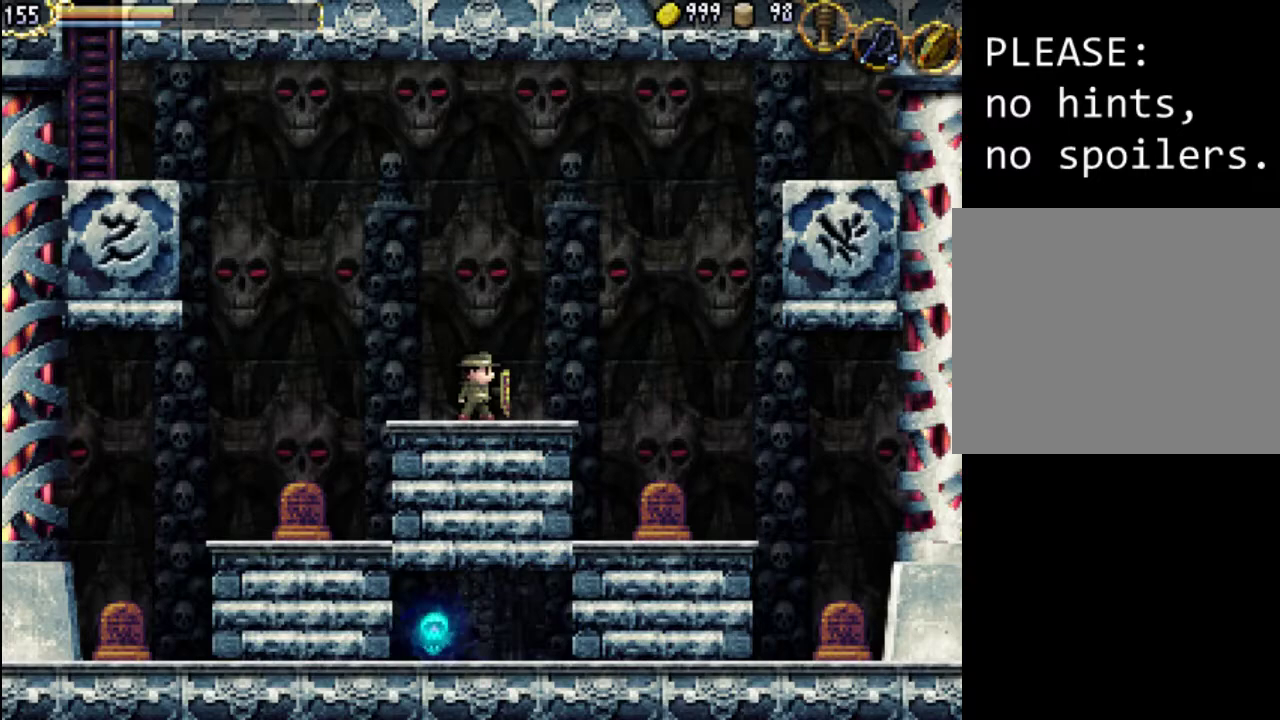
{"buttons": [], "events": [[67, "R1", "down"], [167, "R1", "up"], [300, "START", "down"], [467, "START", "up"]]}
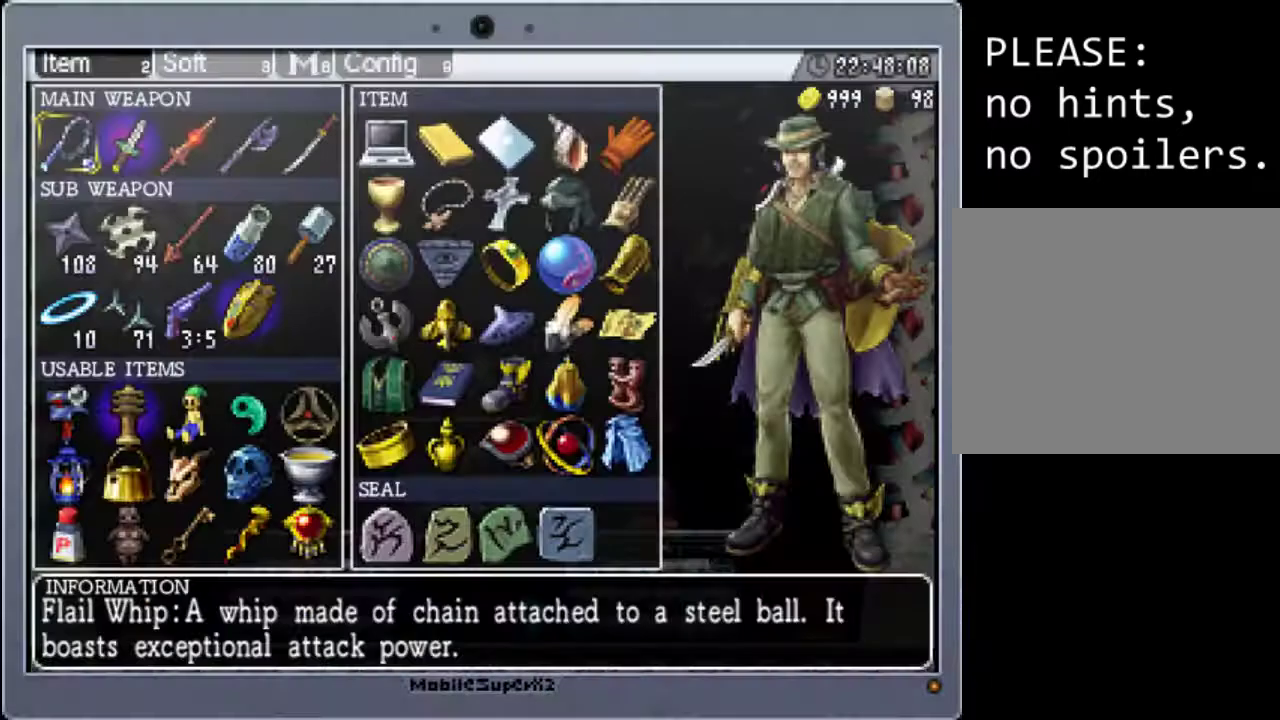
{"buttons": [], "events": [[67, "R1", "down"], [200, "R1", "up"], [300, "R1", "down"], [400, "R1", "up"]]}
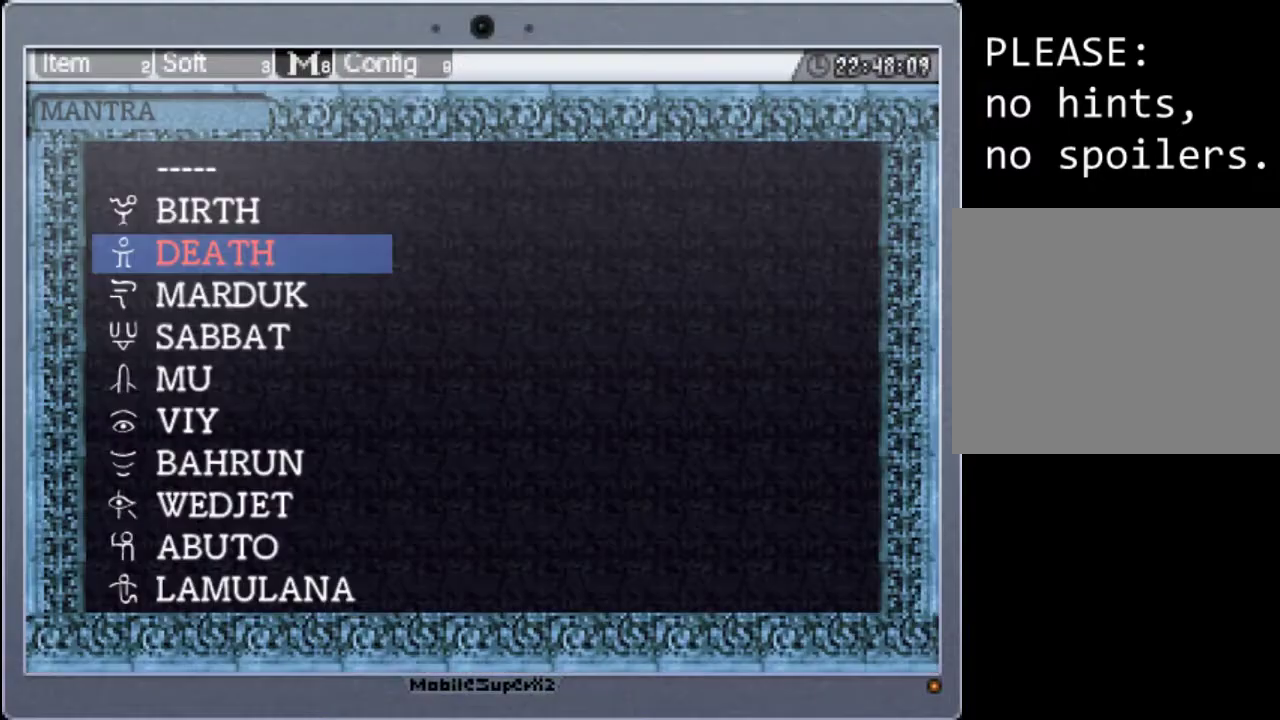
{"buttons": [], "events": [[33, "DPAD_DOWN", "down"], [133, "DPAD_DOWN", "up"], [267, "A", "down"], [400, "A", "up"]]}
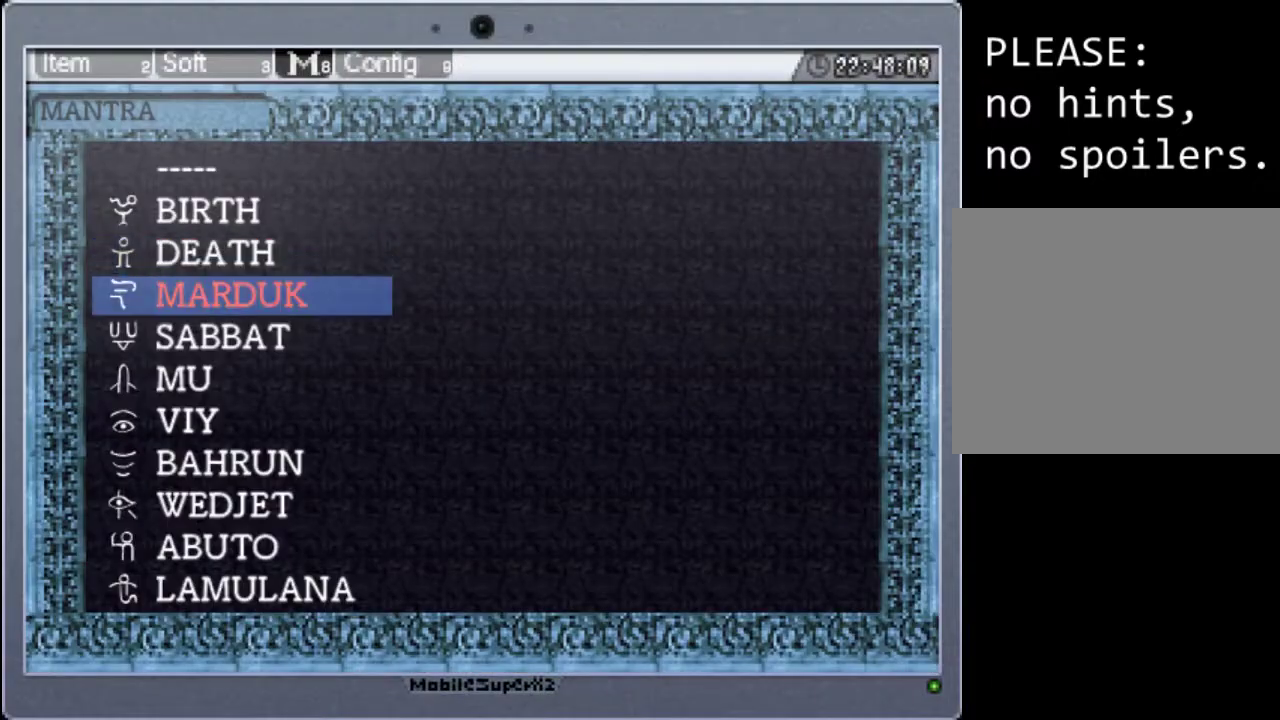
{"buttons": ["Y"], "events": [[100, "START", "down"], [233, "START", "up"], [367, "Y", "down"]]}
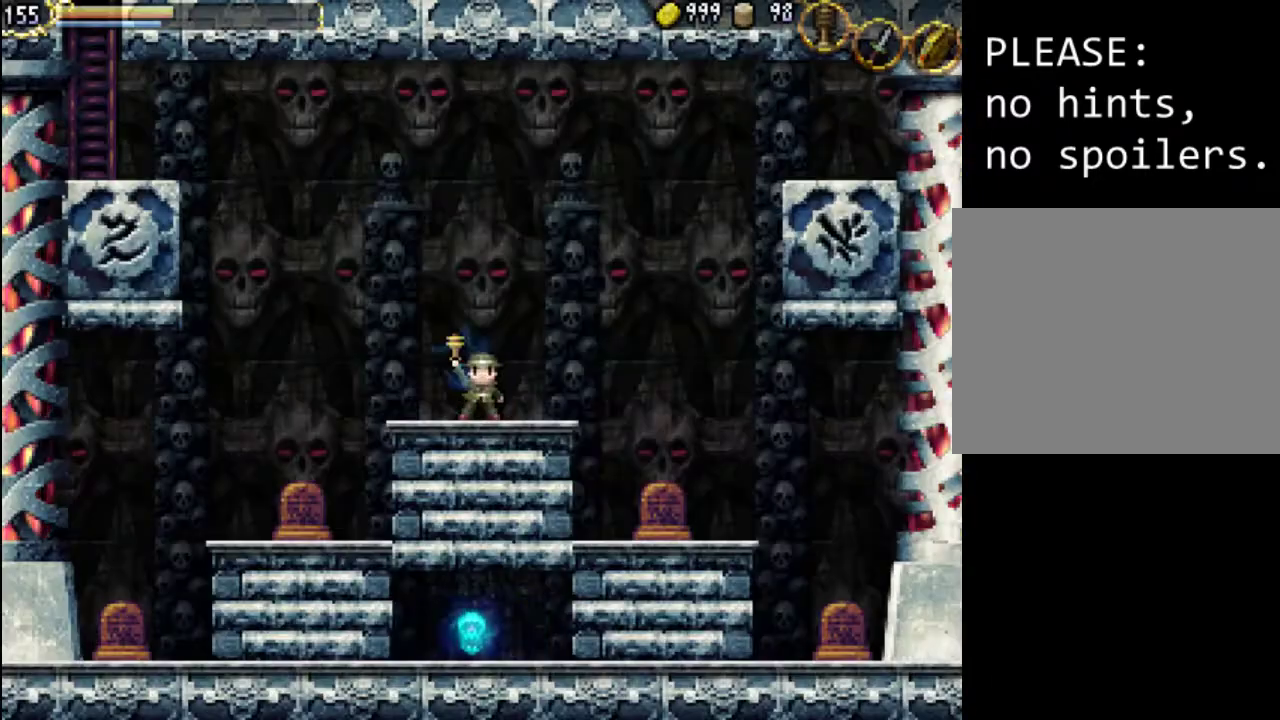
{"buttons": [], "events": [[33, "Y", "up"]]}
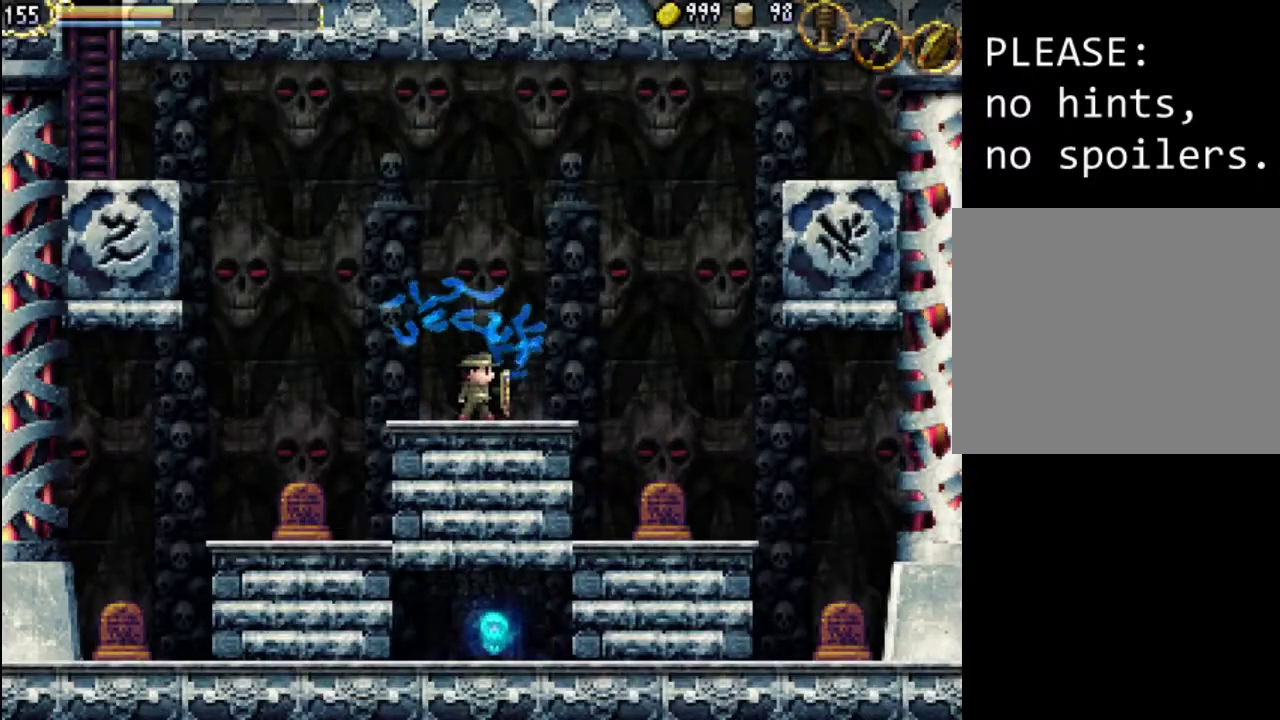
{"buttons": [], "events": []}